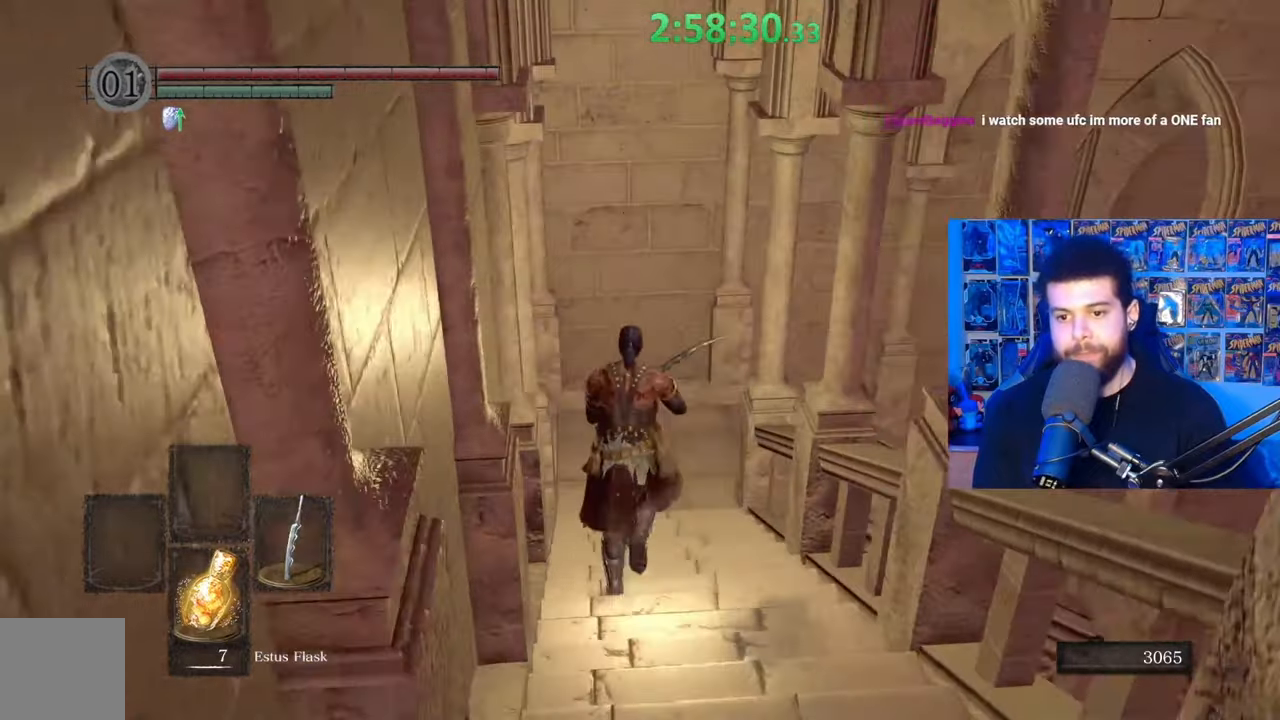
Gameplay with a controller (Xbox layout); each line is a JSON object with the inputs held at the frame after it. "events" lists button and stick changes between this image and that frame as [ms after this image, input, new state], when the widget could be followed in between.
{"buttons": ["B"], "left_stick": "up", "right_stick": "right", "events": [[383, "right_stick", "right"]]}
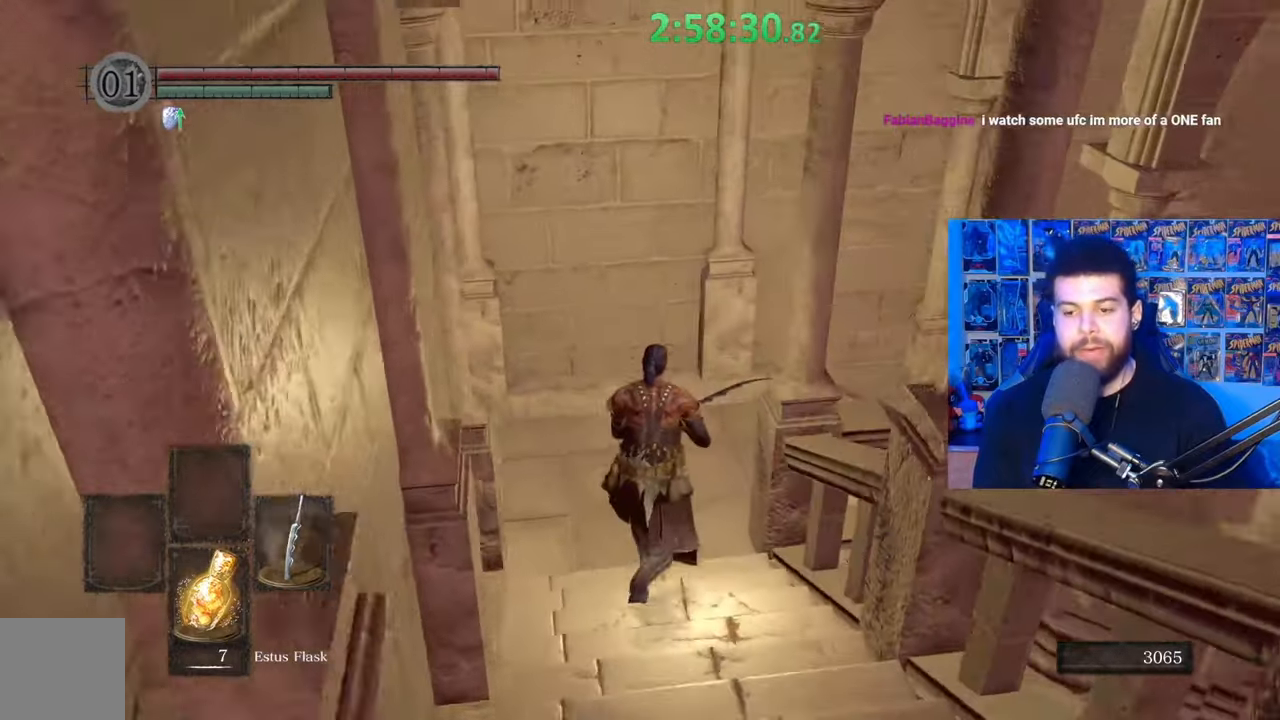
{"buttons": [], "left_stick": "up", "right_stick": "center", "events": [[267, "right_stick", "center"], [383, "B", "up"]]}
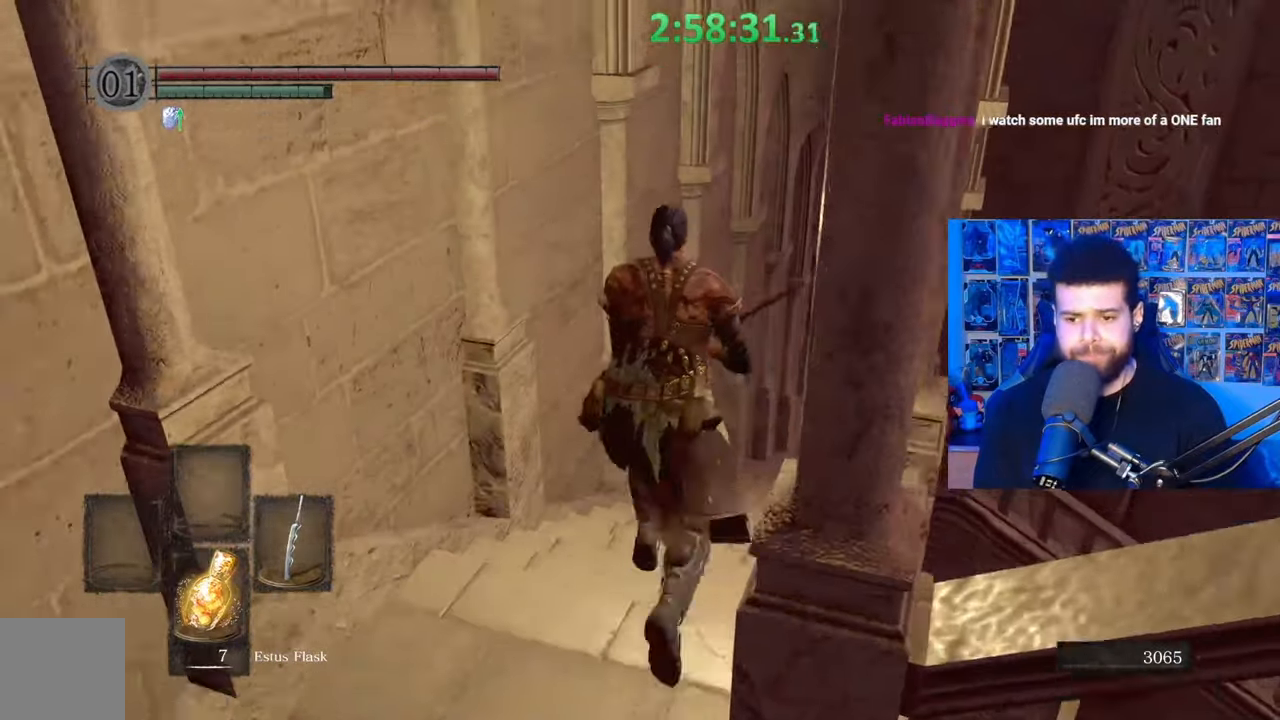
{"buttons": ["B"], "left_stick": "up", "right_stick": "center", "events": [[33, "right_stick", "down-right"], [183, "right_stick", "center"], [333, "B", "down"]]}
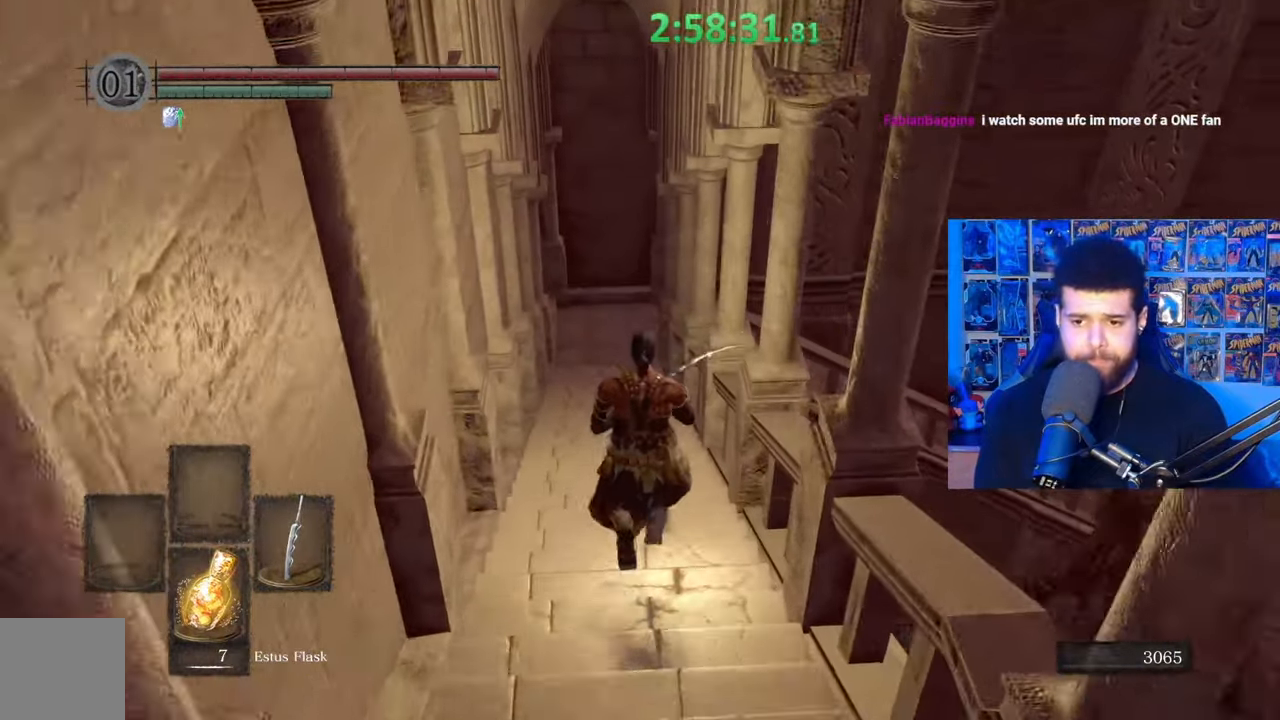
{"buttons": ["B"], "left_stick": "up", "right_stick": "center", "events": []}
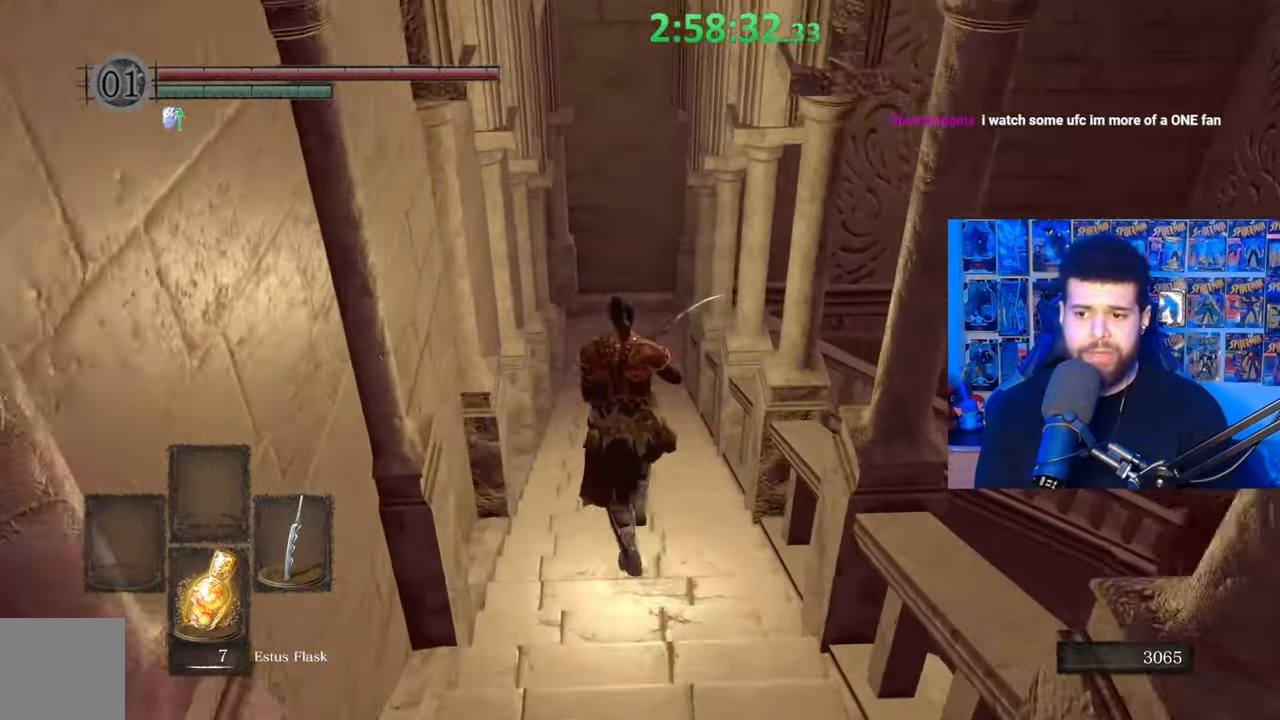
{"buttons": [], "left_stick": "center", "right_stick": "right", "events": [[233, "B", "up"], [433, "left_stick", "center"], [467, "right_stick", "right"]]}
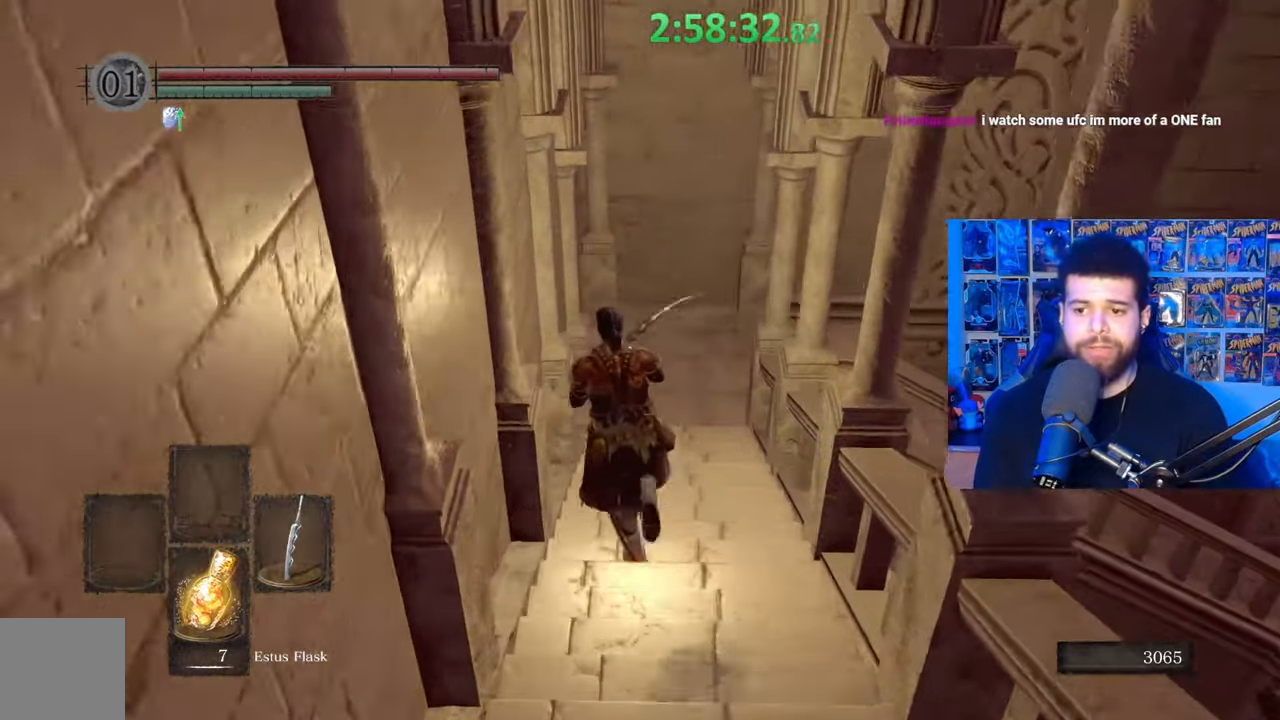
{"buttons": [], "left_stick": "center", "right_stick": "center", "events": [[233, "left_stick", "up"], [283, "right_stick", "center"], [483, "left_stick", "center"]]}
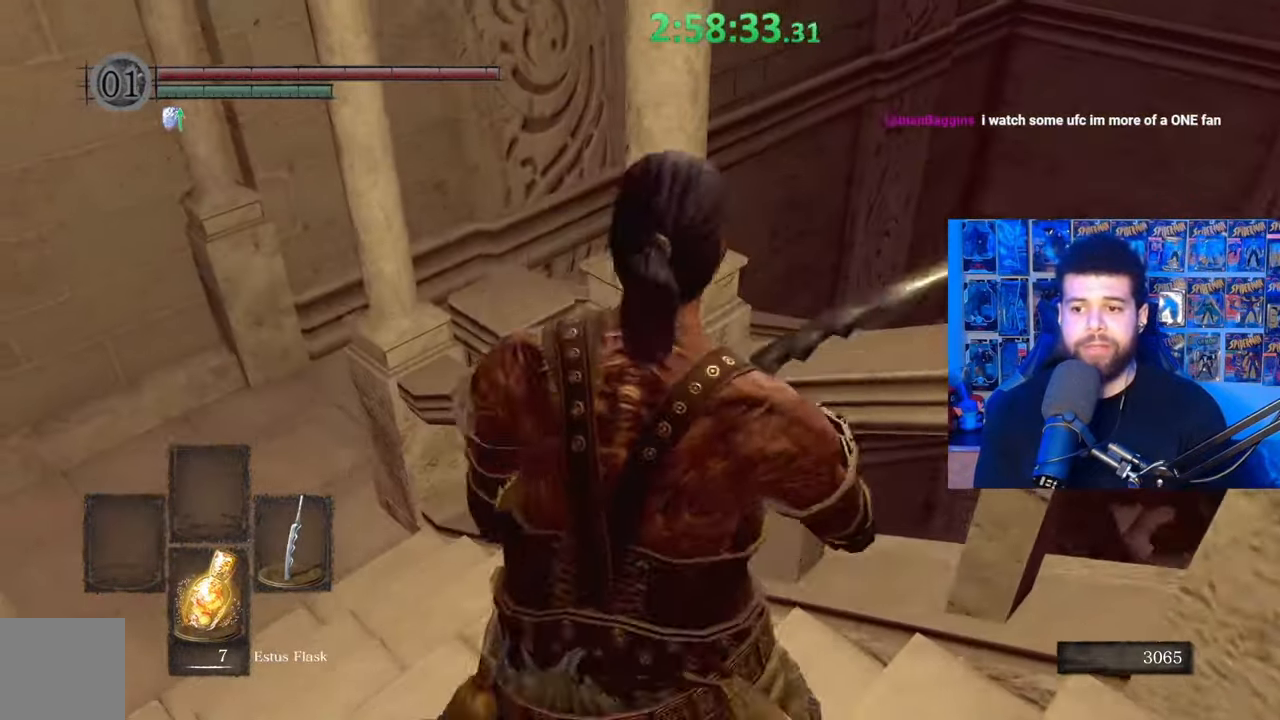
{"buttons": [], "left_stick": "center", "right_stick": "center", "events": [[83, "right_stick", "right"], [233, "right_stick", "center"]]}
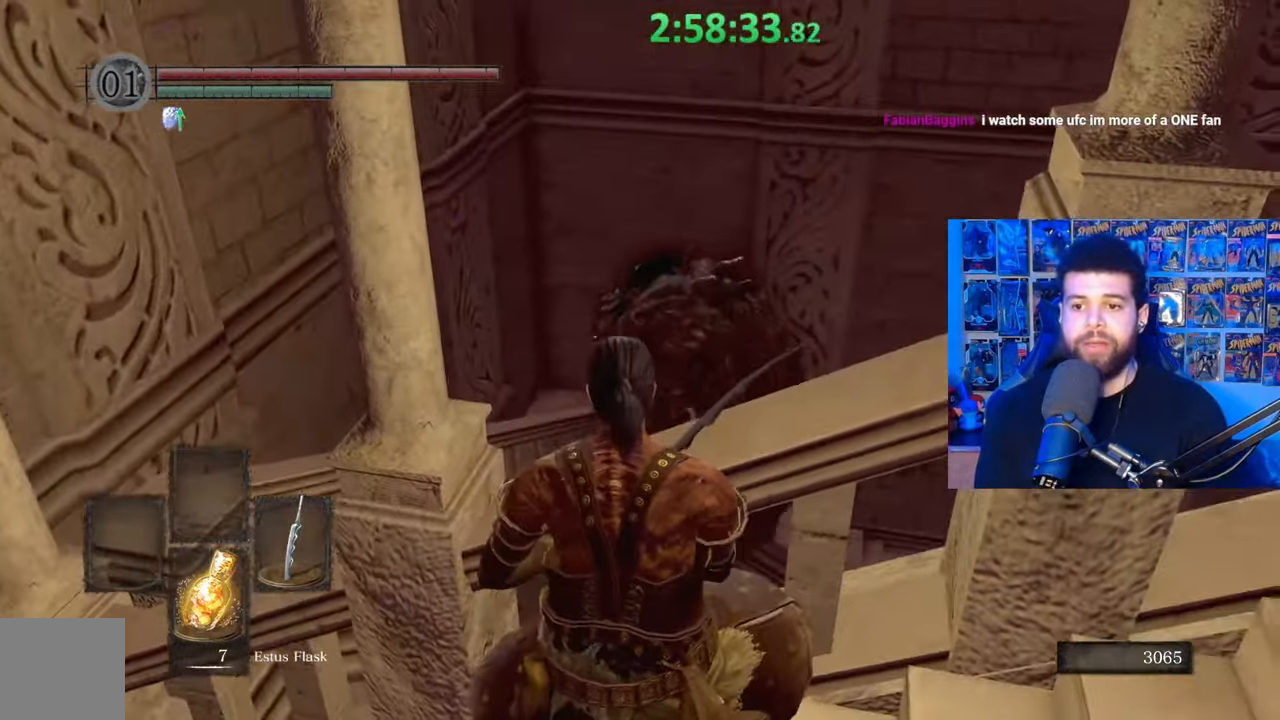
{"buttons": [], "left_stick": "center", "right_stick": "center", "events": []}
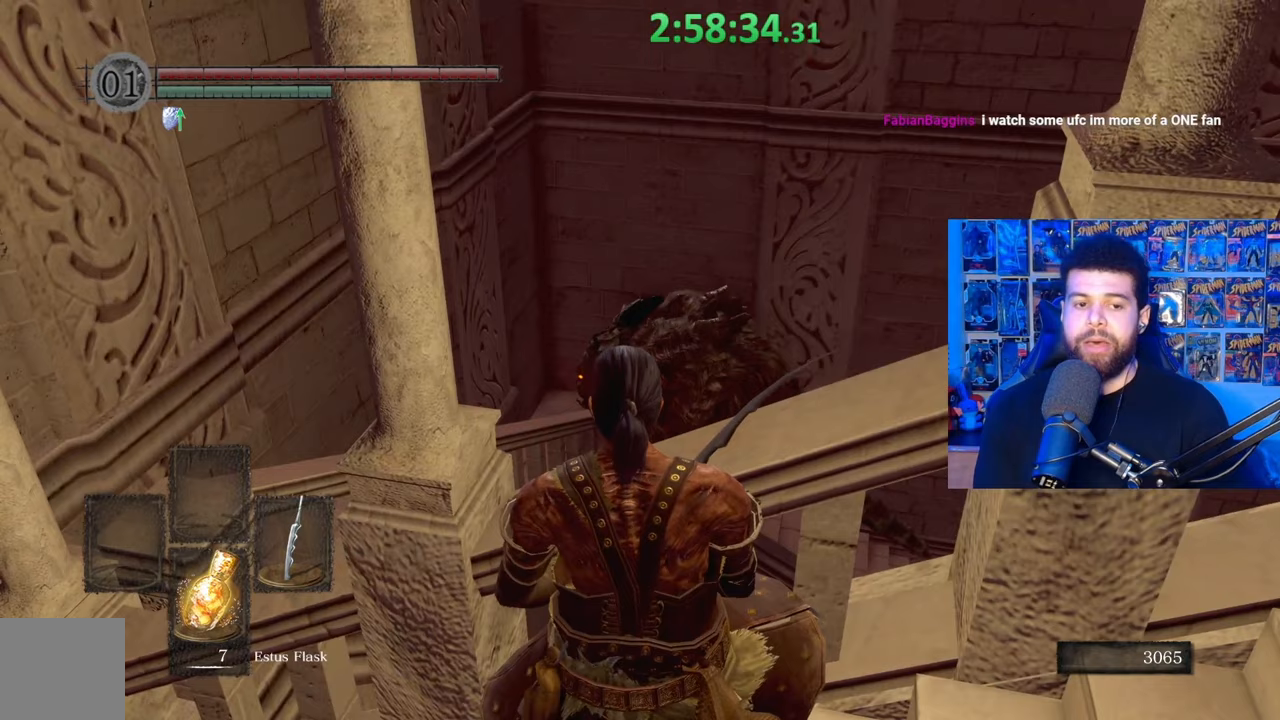
{"buttons": [], "left_stick": "center", "right_stick": "center", "events": [[283, "right_stick", "down-left"], [483, "right_stick", "center"]]}
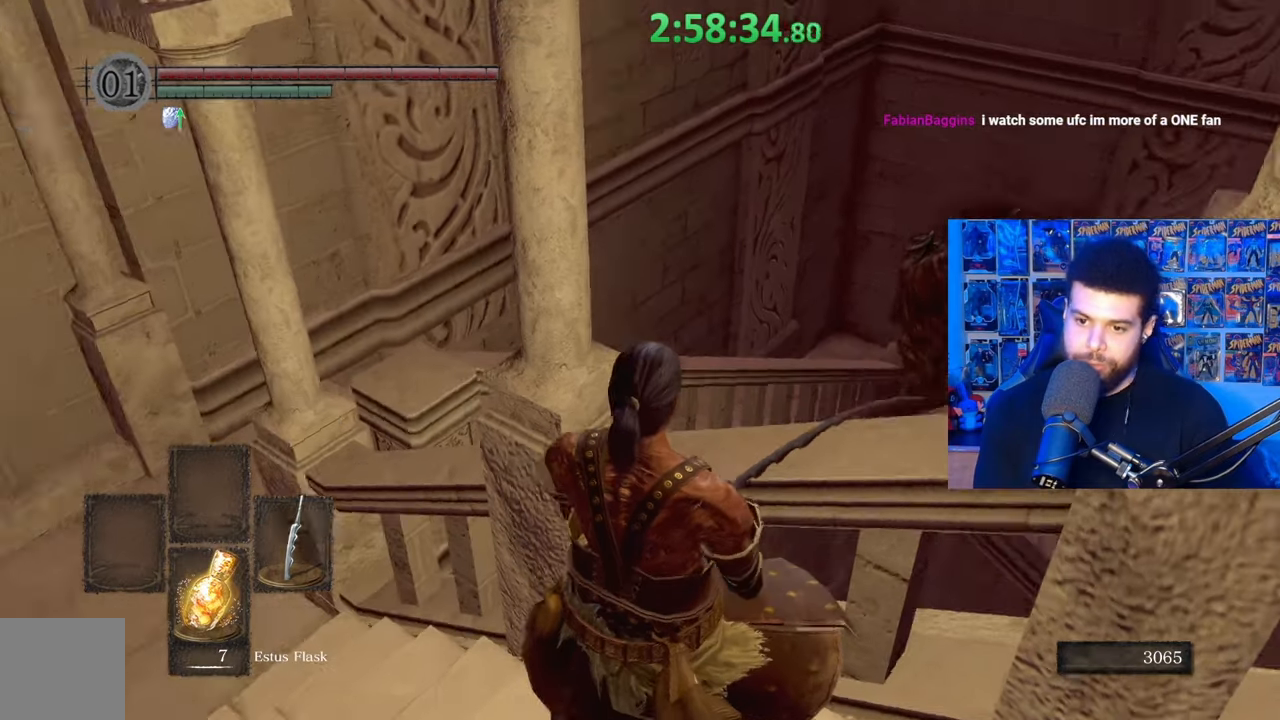
{"buttons": [], "left_stick": "center", "right_stick": "center", "events": []}
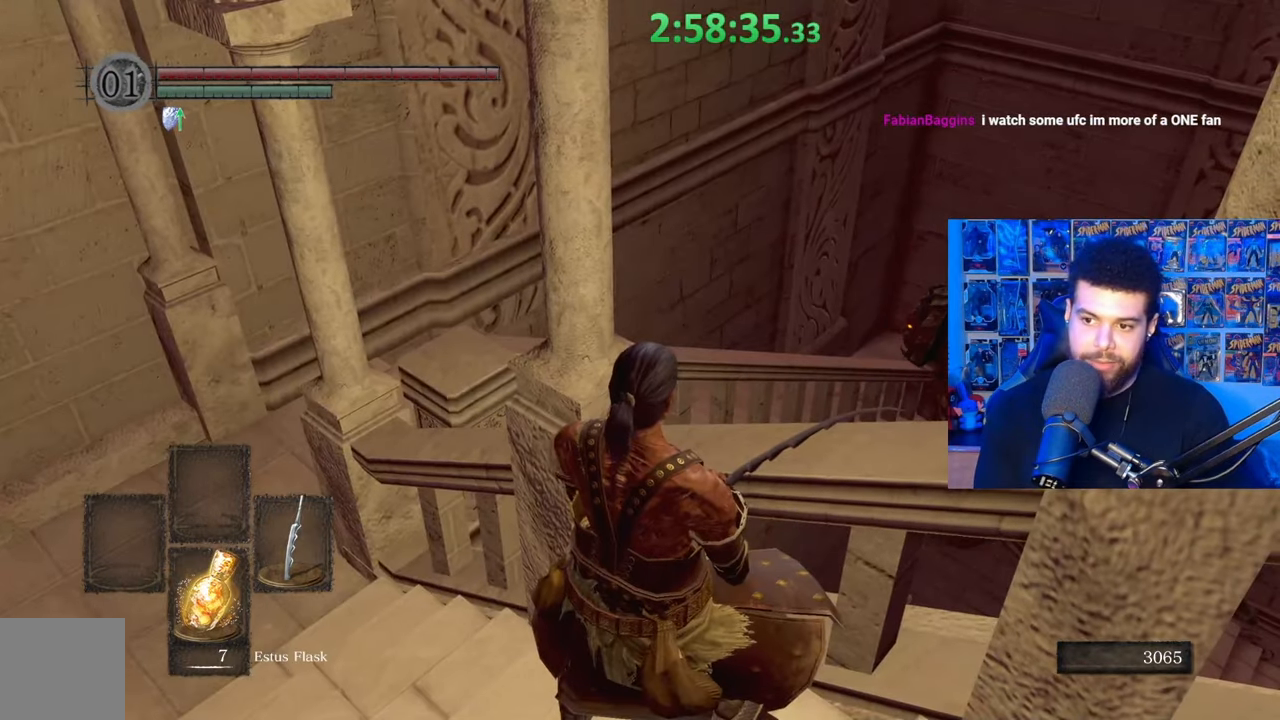
{"buttons": [], "left_stick": "center", "right_stick": "center", "events": [[83, "left_stick", "up"], [283, "left_stick", "center"]]}
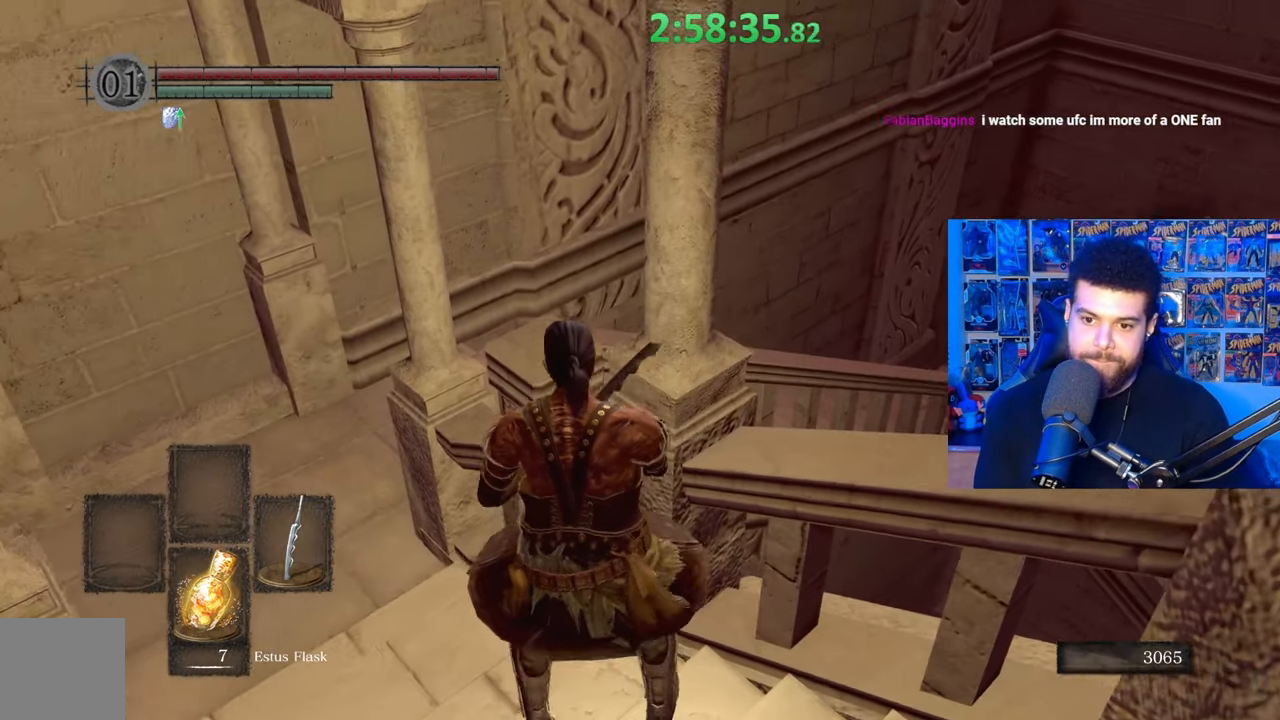
{"buttons": [], "left_stick": "center", "right_stick": "center", "events": [[83, "right_stick", "right"], [267, "right_stick", "center"]]}
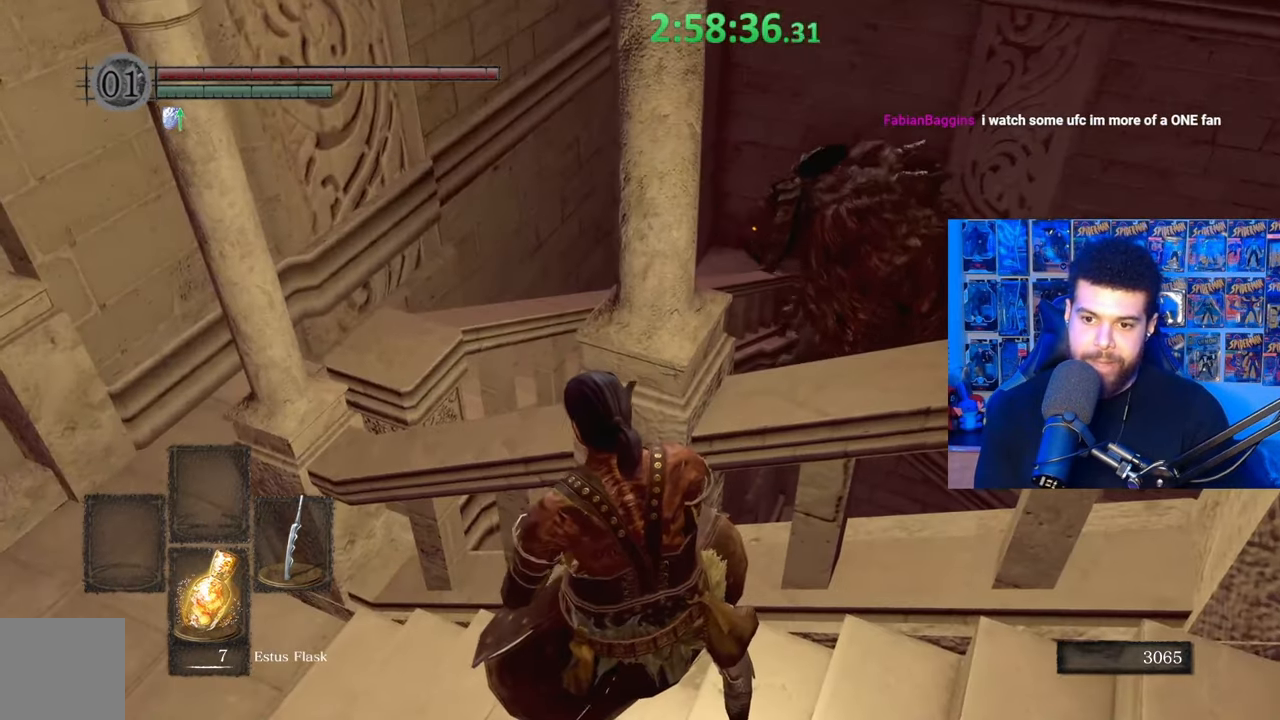
{"buttons": [], "left_stick": "center", "right_stick": "down-right", "events": [[433, "right_stick", "down-right"]]}
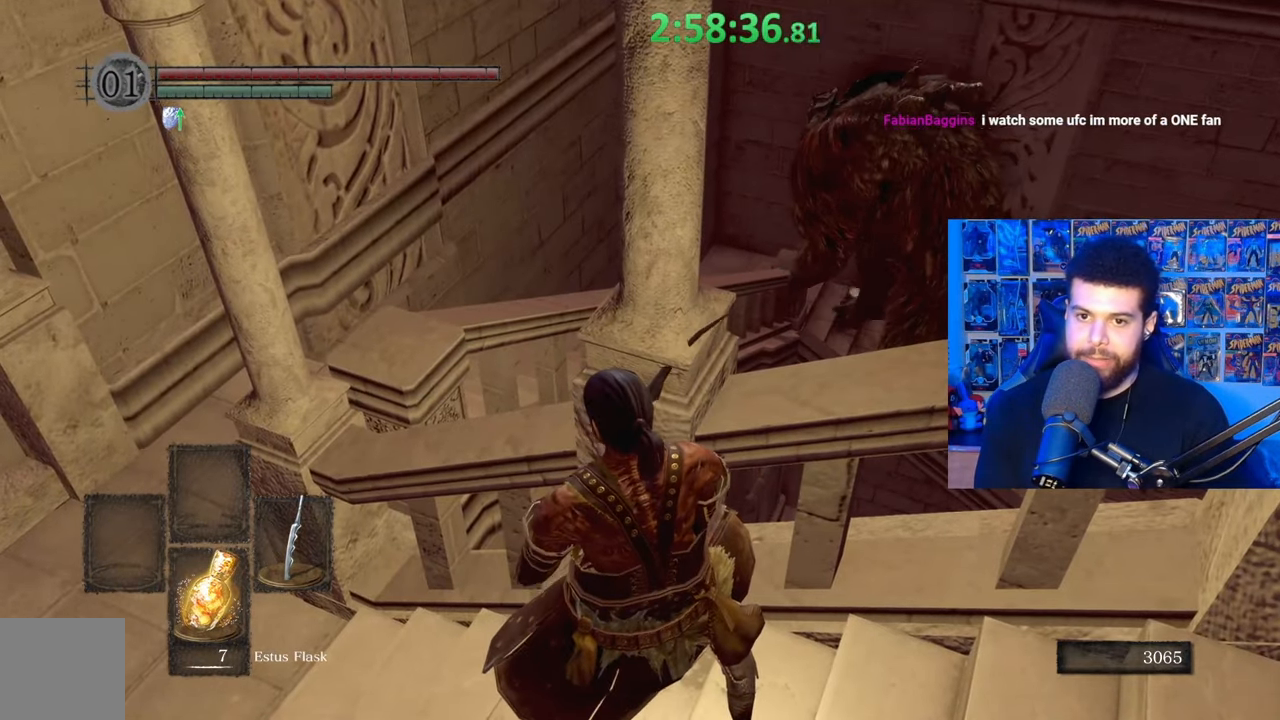
{"buttons": [], "left_stick": "center", "right_stick": "center", "events": [[100, "right_stick", "center"]]}
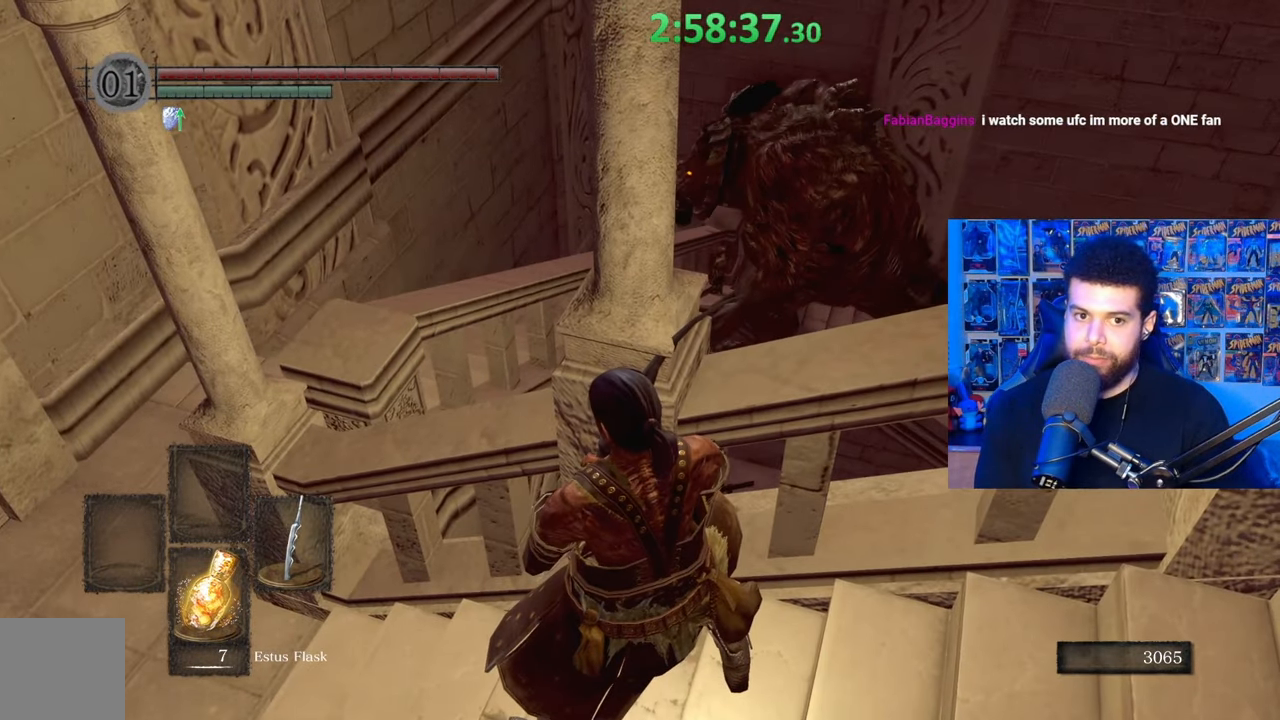
{"buttons": [], "left_stick": "center", "right_stick": "center", "events": []}
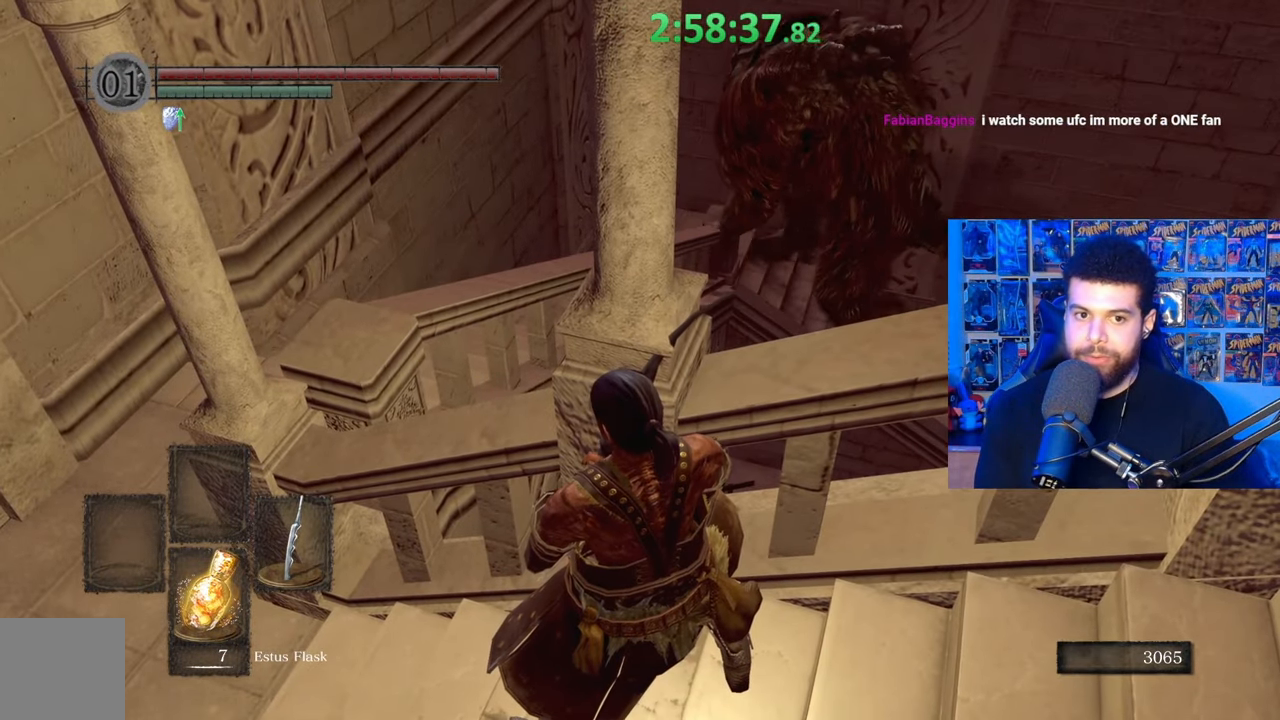
{"buttons": [], "left_stick": "center", "right_stick": "center", "events": []}
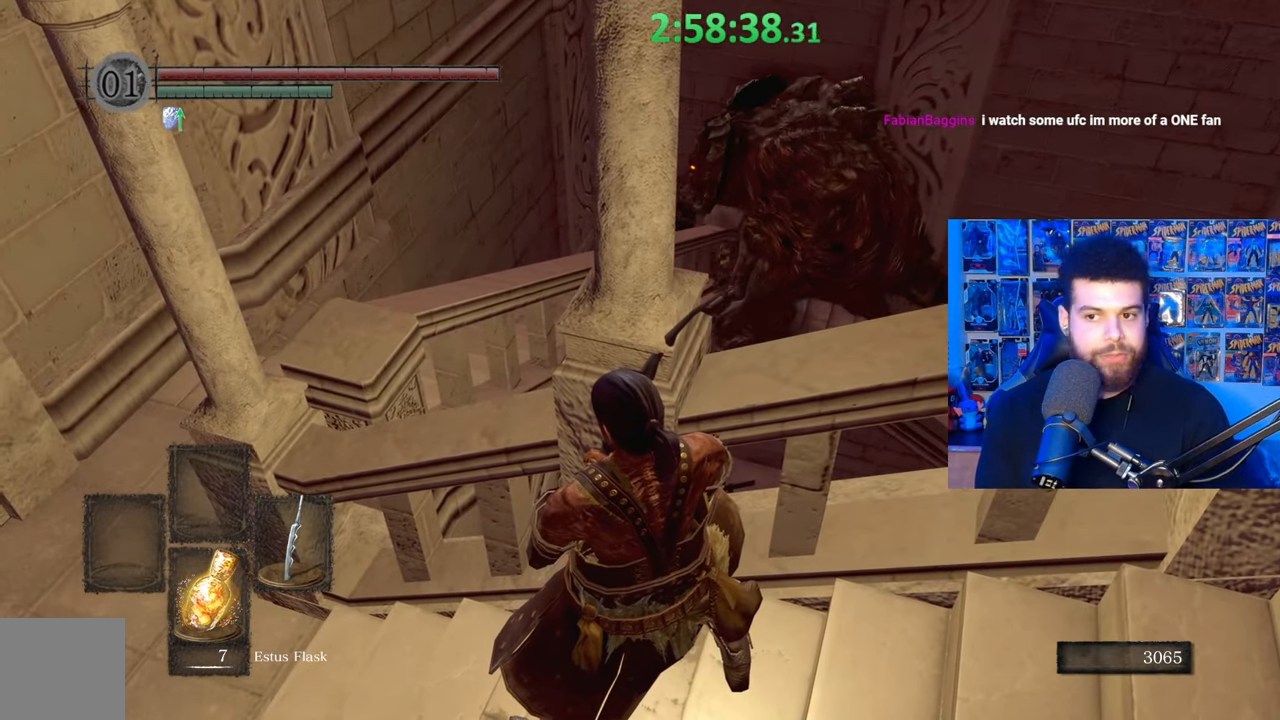
{"buttons": [], "left_stick": "center", "right_stick": "center", "events": []}
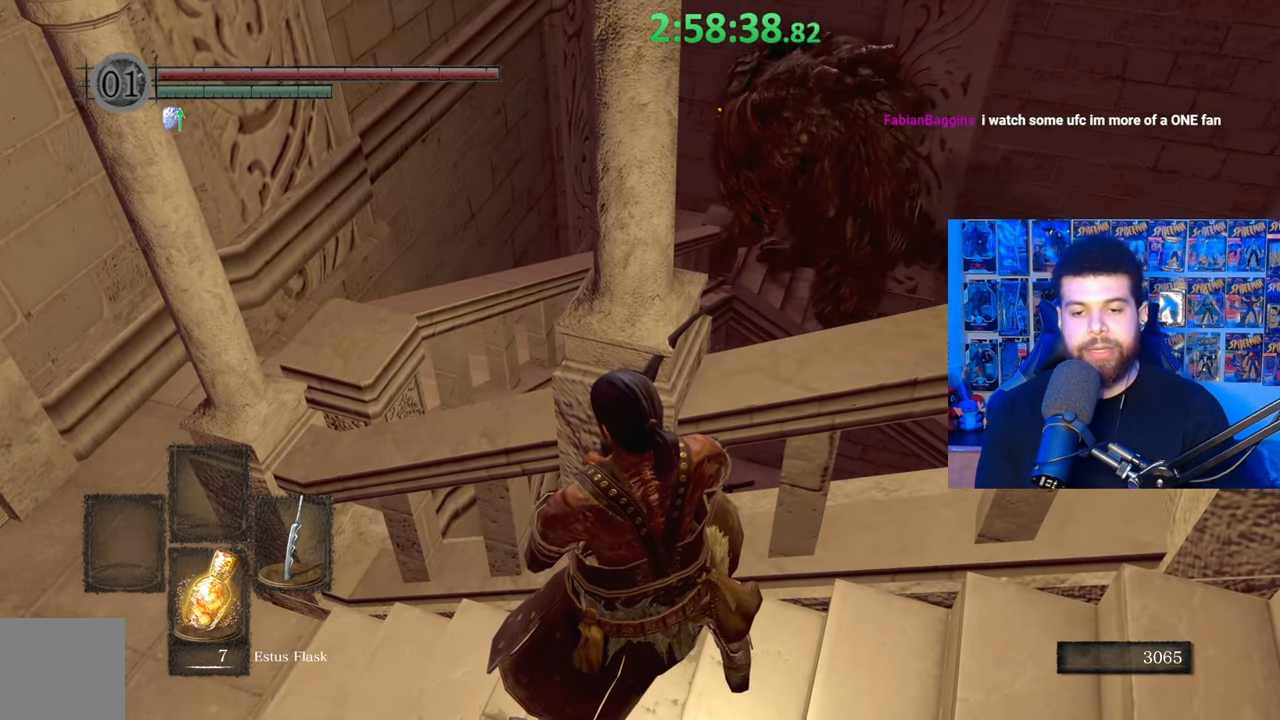
{"buttons": [], "left_stick": "center", "right_stick": "center", "events": []}
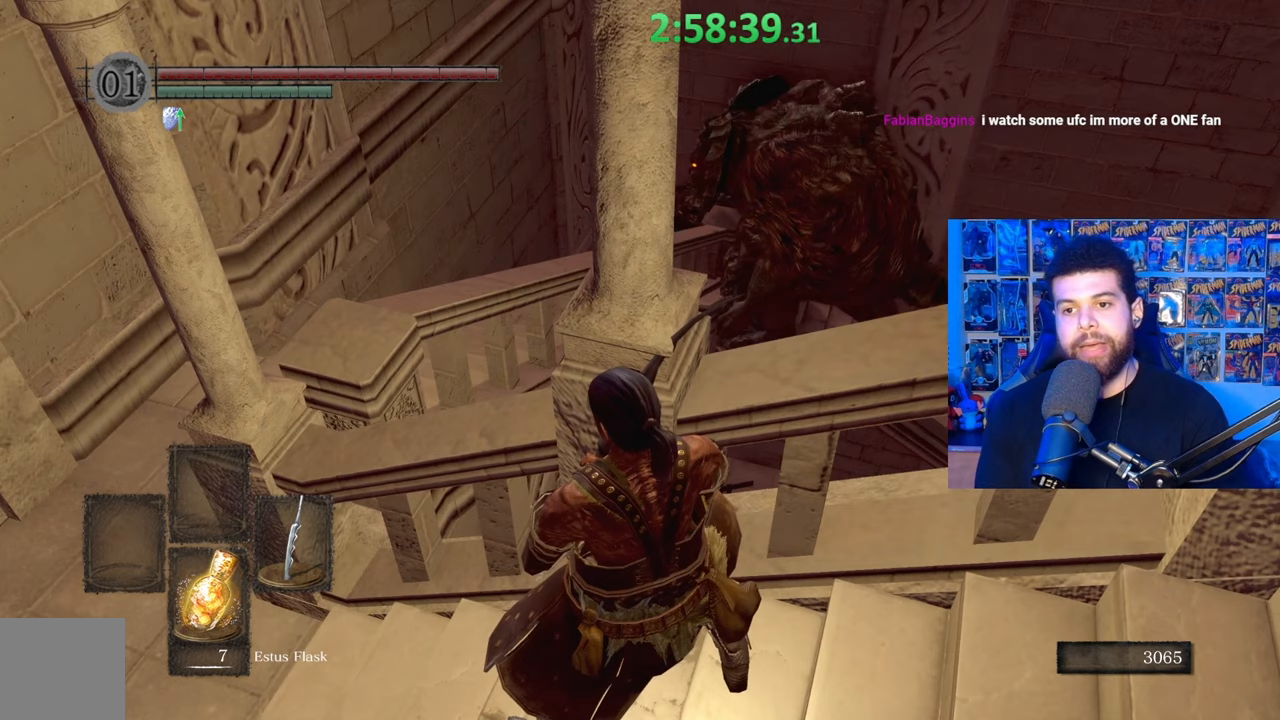
{"buttons": [], "left_stick": "center", "right_stick": "center", "events": []}
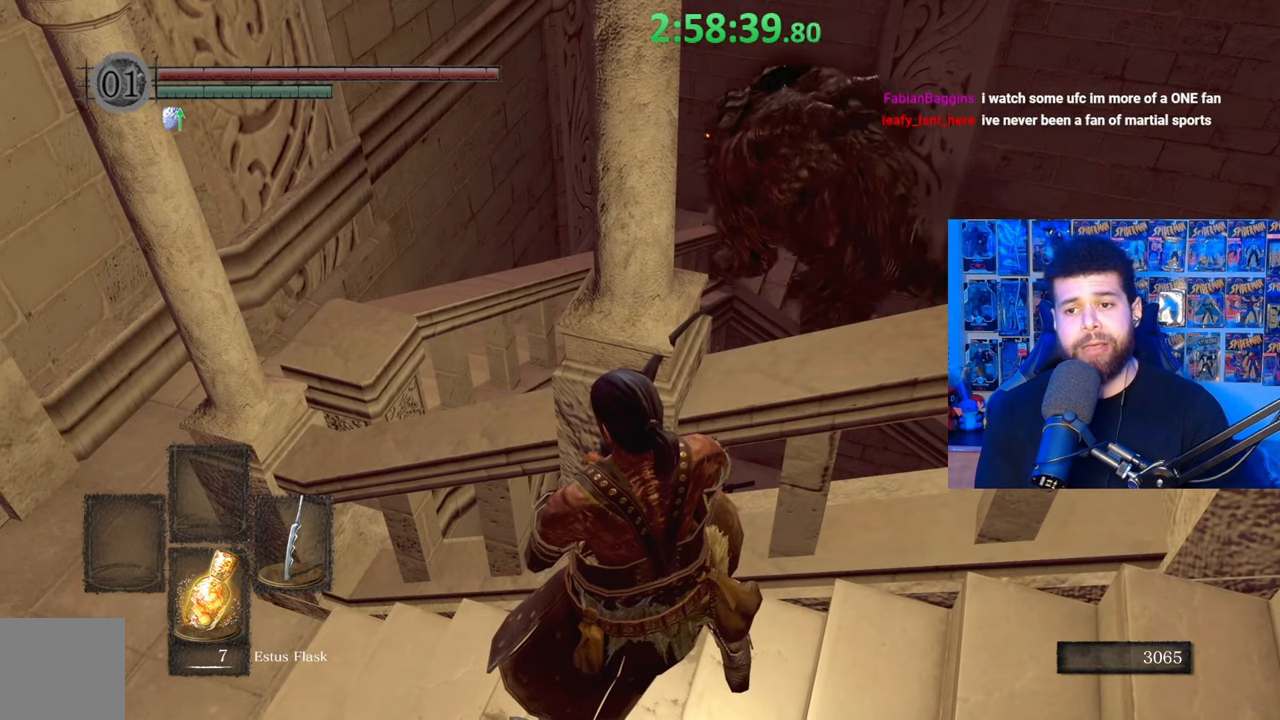
{"buttons": [], "left_stick": "center", "right_stick": "center", "events": []}
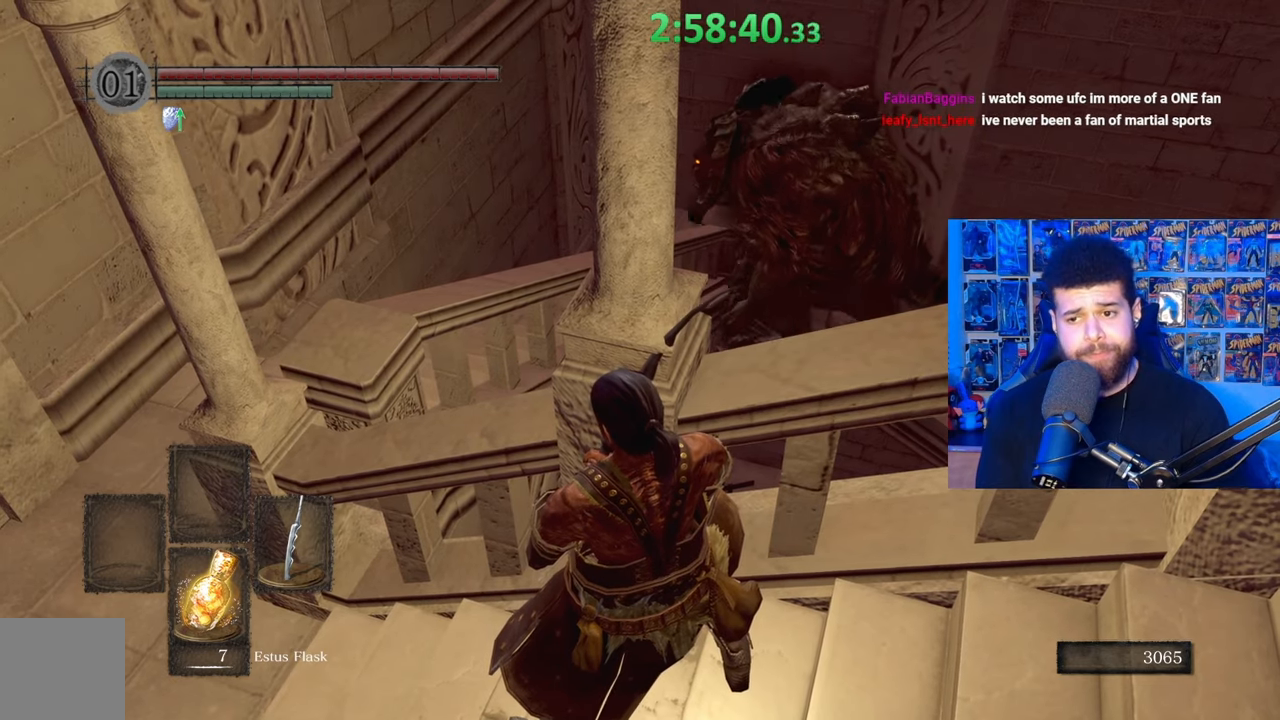
{"buttons": [], "left_stick": "center", "right_stick": "center", "events": [[183, "left_stick", "up-left"], [333, "right_stick", "right"], [433, "left_stick", "center"], [483, "right_stick", "center"]]}